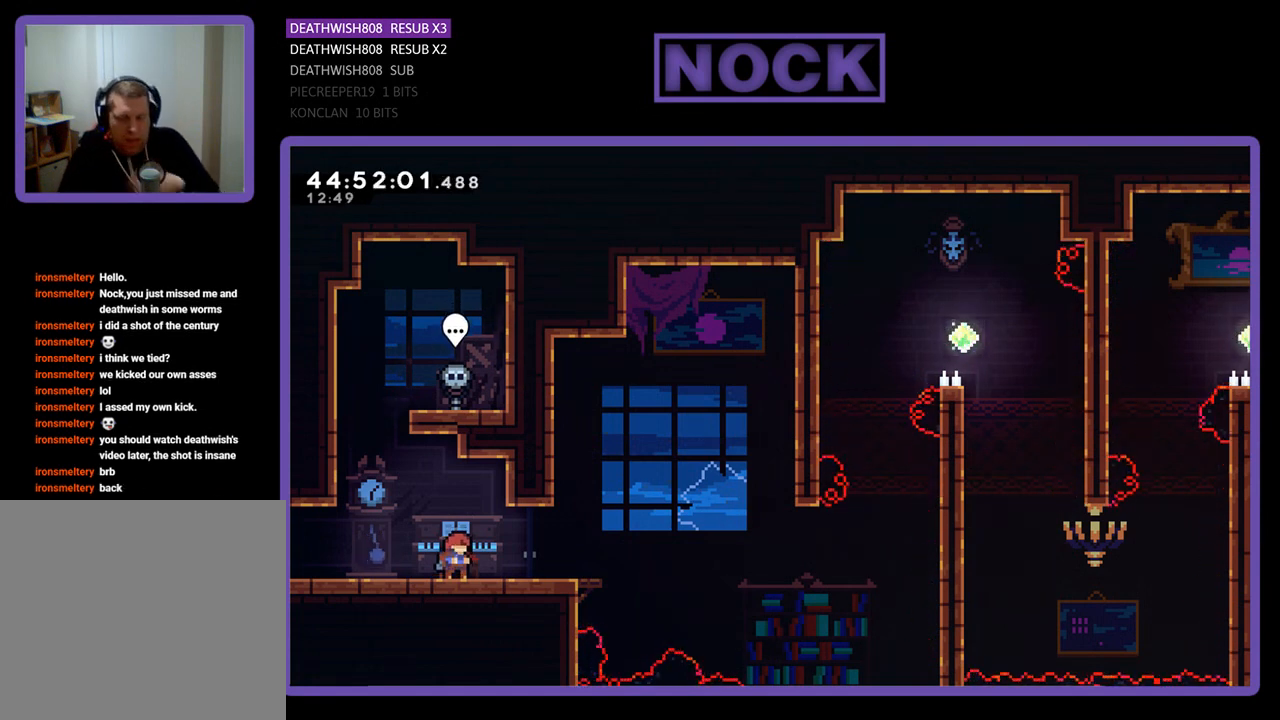
Gameplay with a controller (PlayStation layout); each line is a JSON object with the inputs held at the frame after it. "events" lists button and stick changes between this image and that frame as [ms after this image, input, new state], when the widget could be followed in between. Not read: left_stick right_stick.
{"buttons": ["R2", "DPAD_RIGHT"], "events": [[367, "DPAD_RIGHT", "down"], [500, "R2", "down"]]}
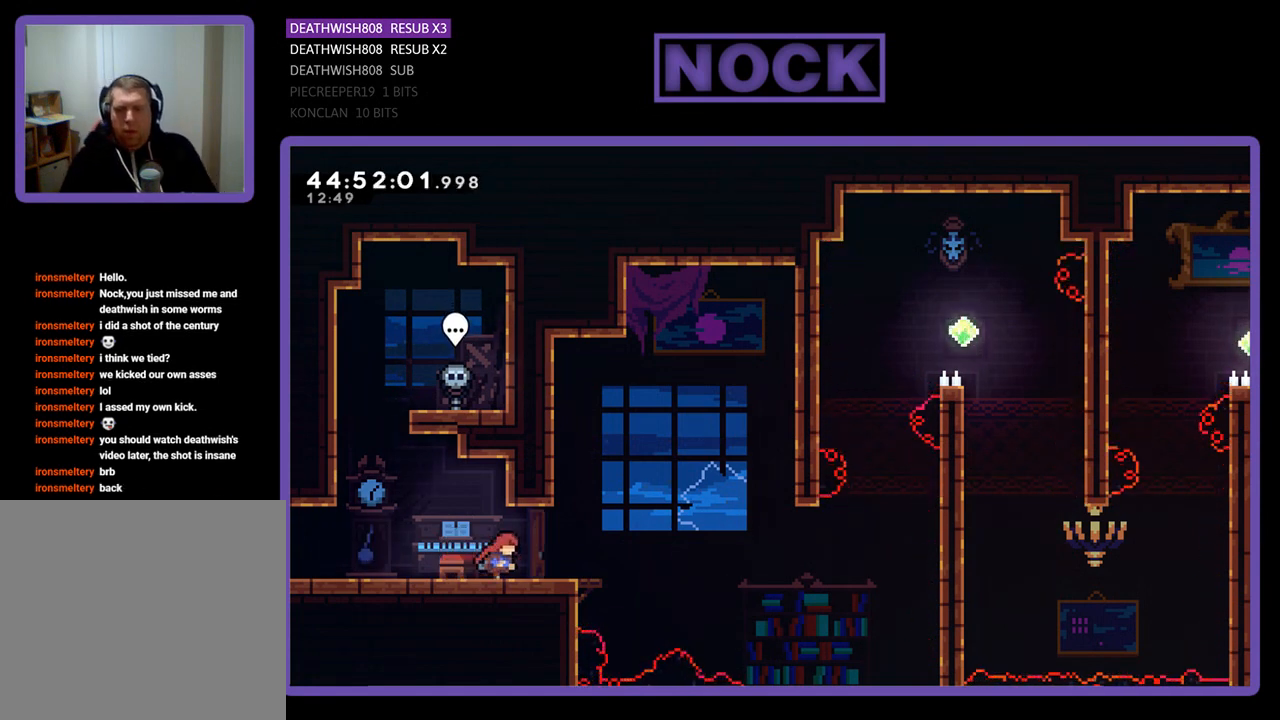
{"buttons": ["CROSS", "R2", "DPAD_RIGHT"], "events": [[267, "CROSS", "down"]]}
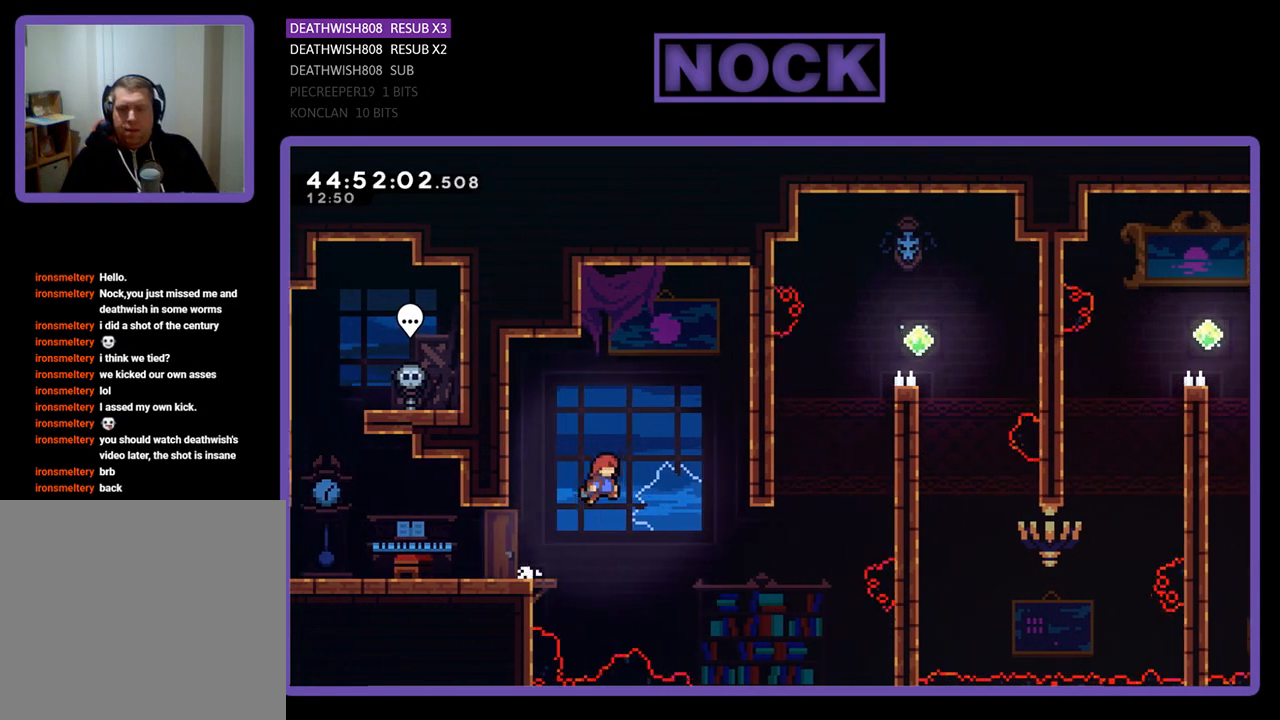
{"buttons": ["CIRCLE", "R2", "DPAD_UP", "DPAD_RIGHT"], "events": [[67, "CROSS", "up"], [267, "DPAD_UP", "down"], [400, "CIRCLE", "down"]]}
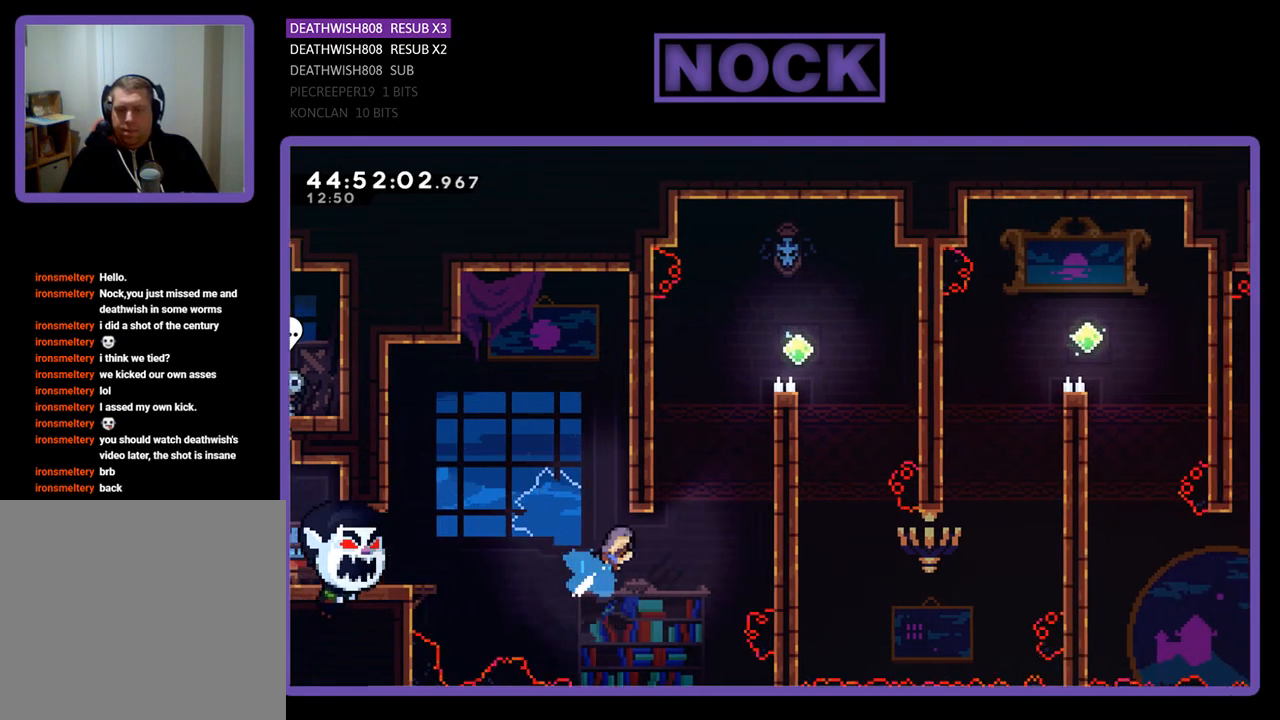
{"buttons": ["CROSS", "R2", "DPAD_UP", "DPAD_RIGHT"], "events": [[233, "CIRCLE", "up"], [367, "CROSS", "down"]]}
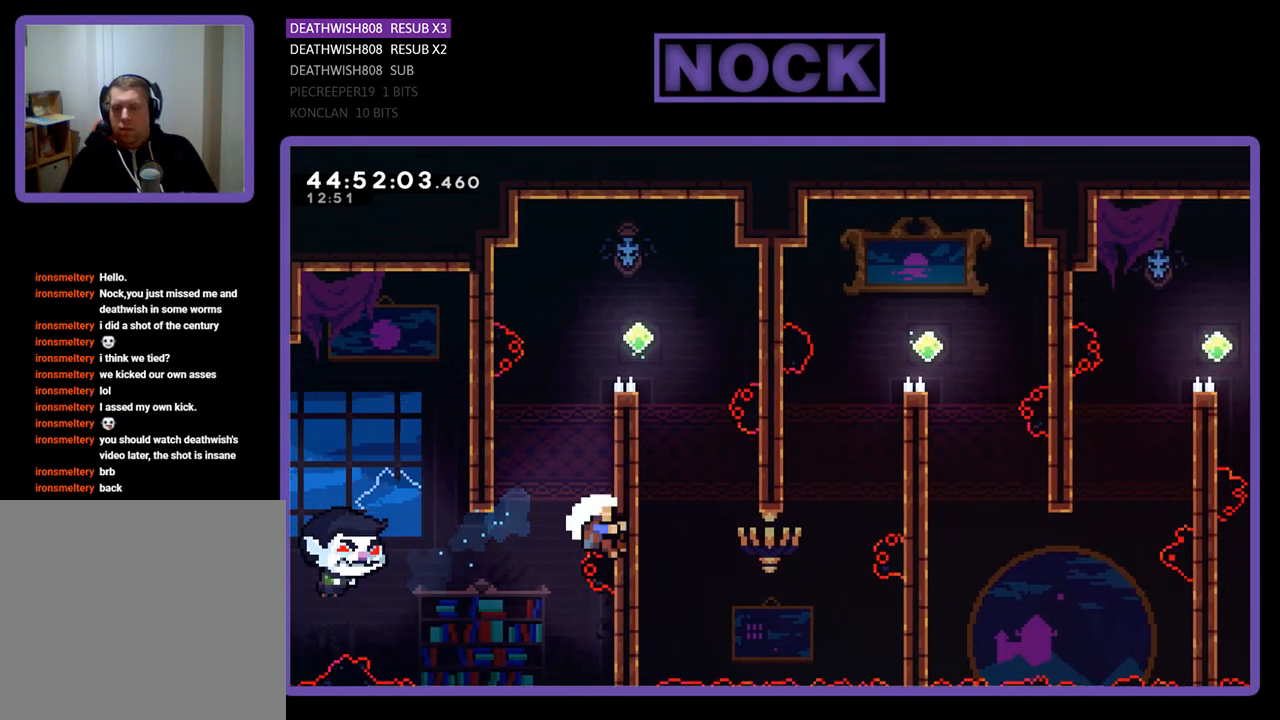
{"buttons": [], "events": [[67, "CROSS", "up"], [100, "CROSS", "down"], [167, "DPAD_RIGHT", "up"], [267, "CROSS", "up"], [333, "DPAD_UP", "up"], [333, "R2", "up"]]}
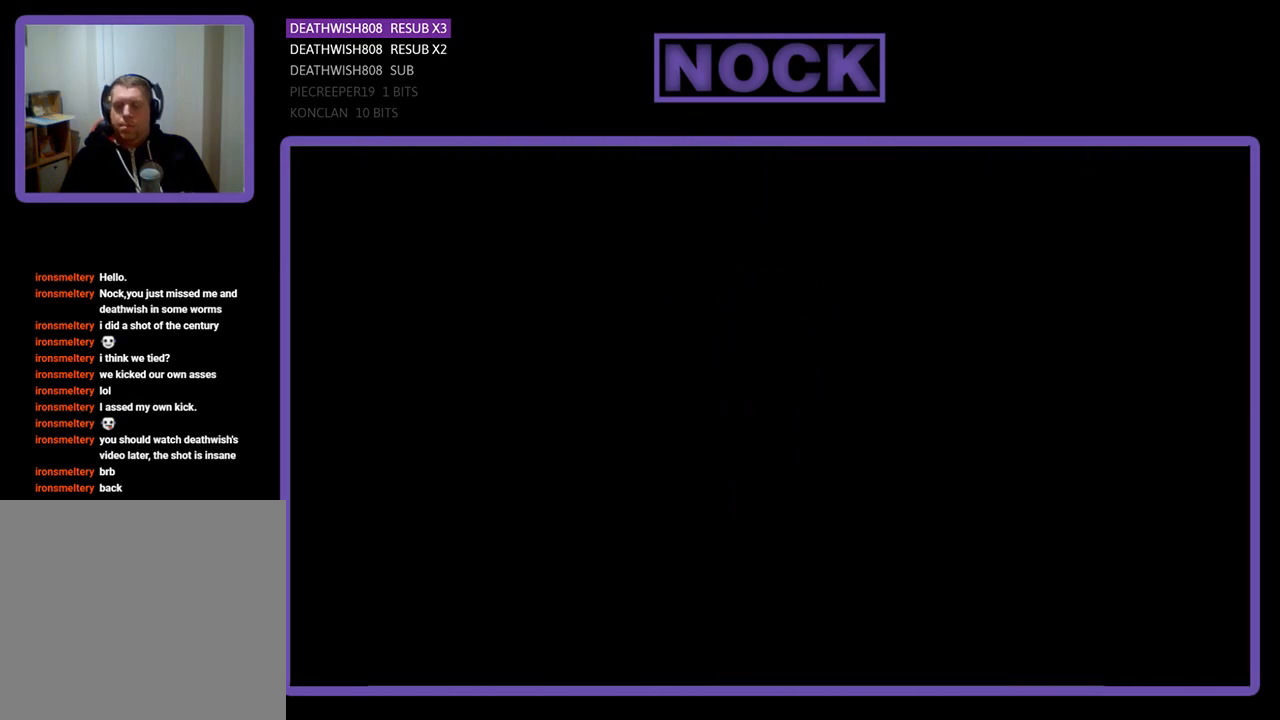
{"buttons": [], "events": []}
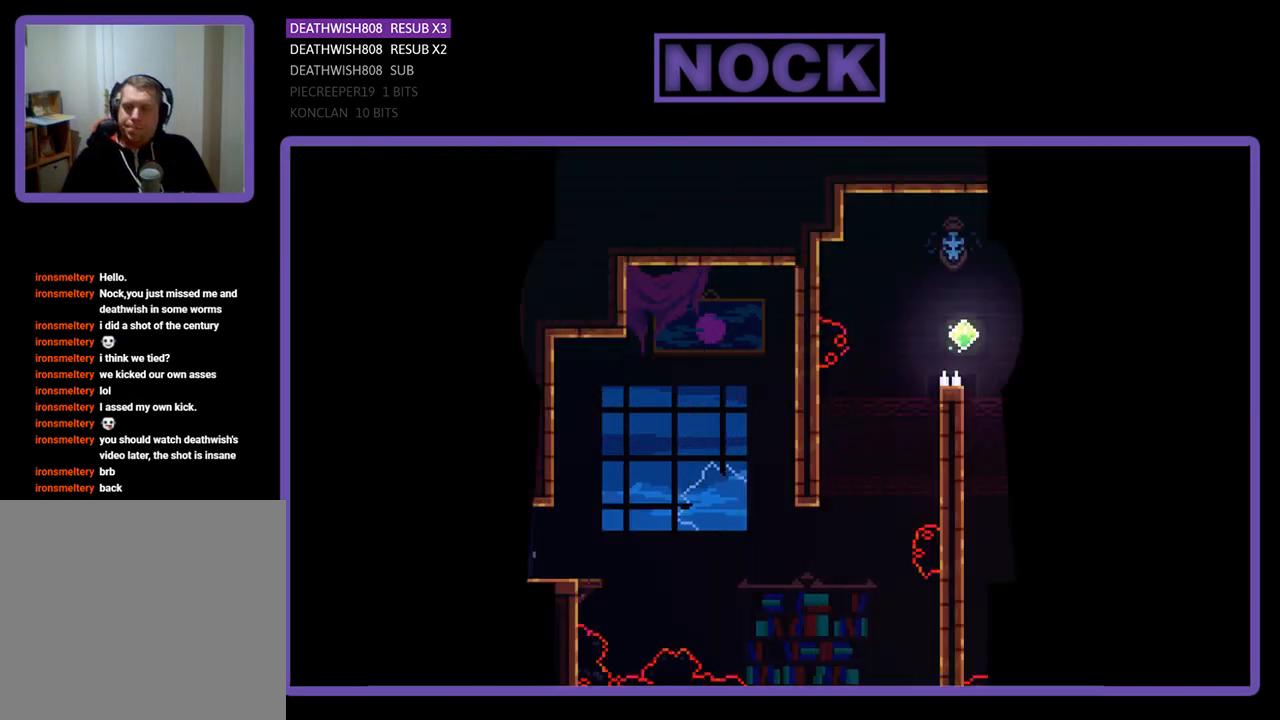
{"buttons": ["R2", "DPAD_RIGHT"], "events": [[167, "R2", "down"], [200, "DPAD_RIGHT", "down"]]}
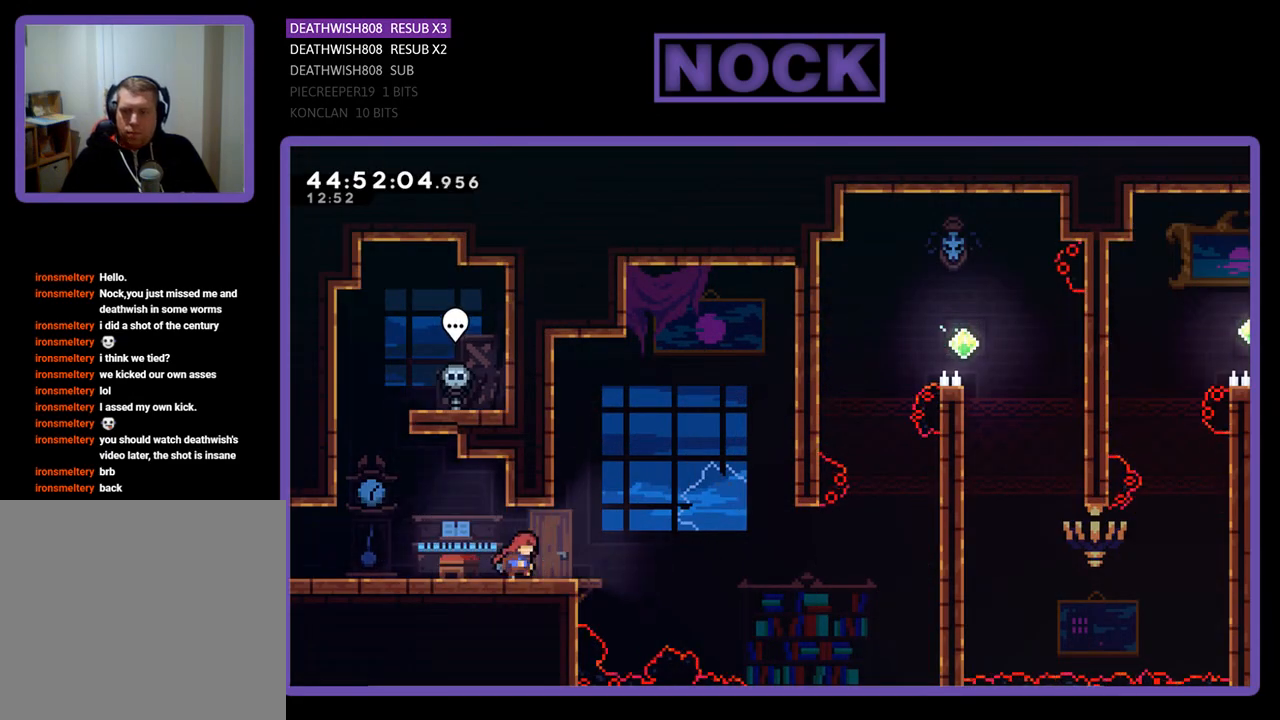
{"buttons": ["R2", "DPAD_RIGHT"], "events": [[267, "DPAD_RIGHT", "up"], [433, "DPAD_RIGHT", "down"]]}
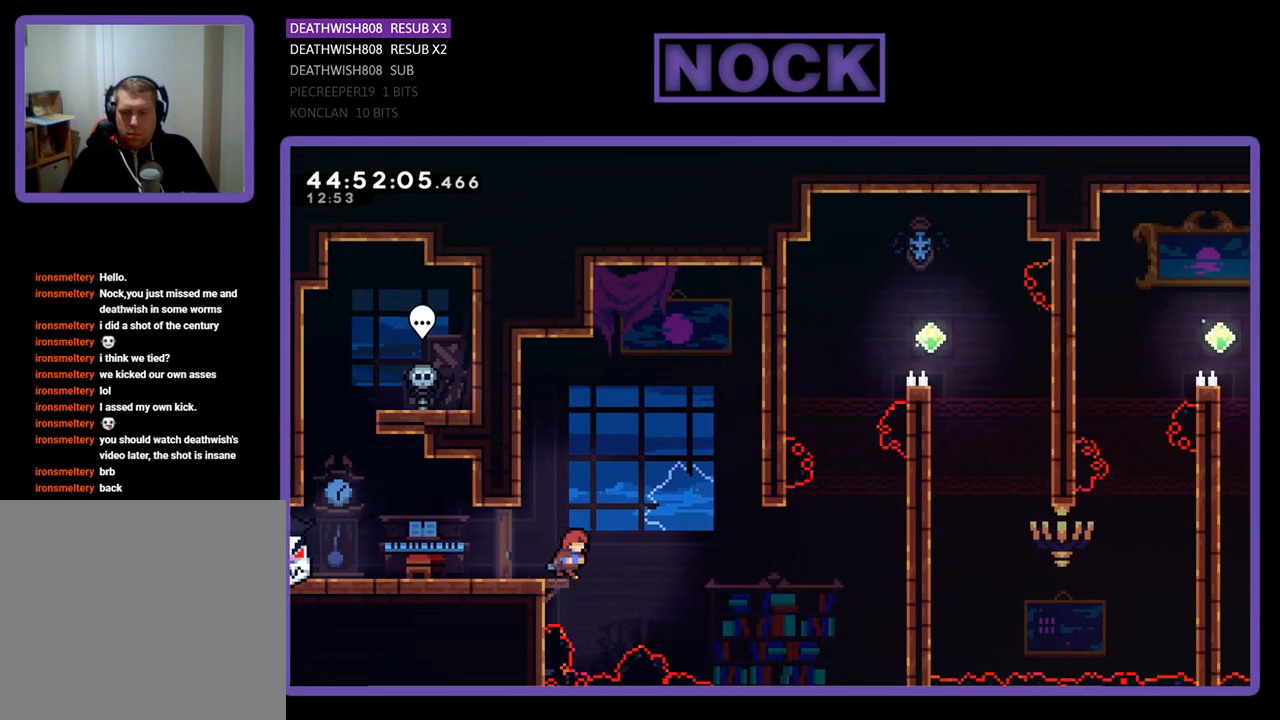
{"buttons": ["R2", "DPAD_RIGHT"], "events": [[33, "CROSS", "down"], [367, "CROSS", "up"]]}
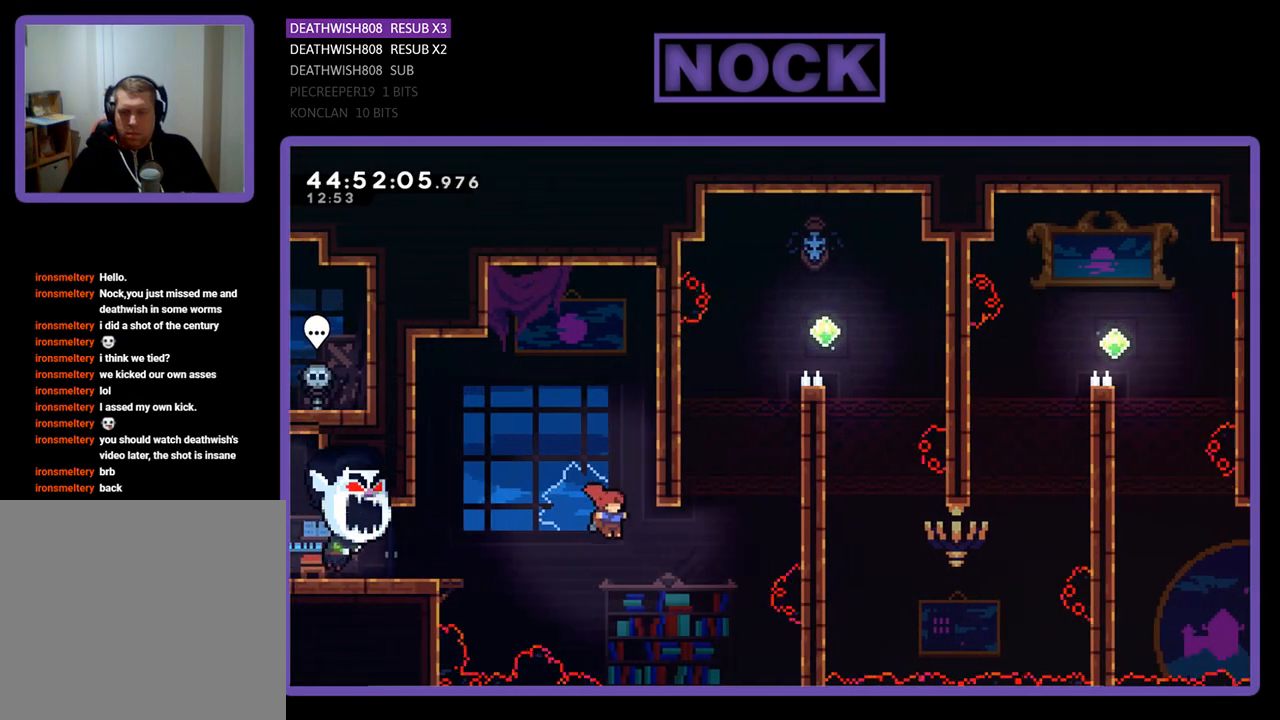
{"buttons": ["CIRCLE", "R2", "DPAD_UP", "DPAD_RIGHT"], "events": [[167, "CIRCLE", "down"], [167, "DPAD_UP", "down"]]}
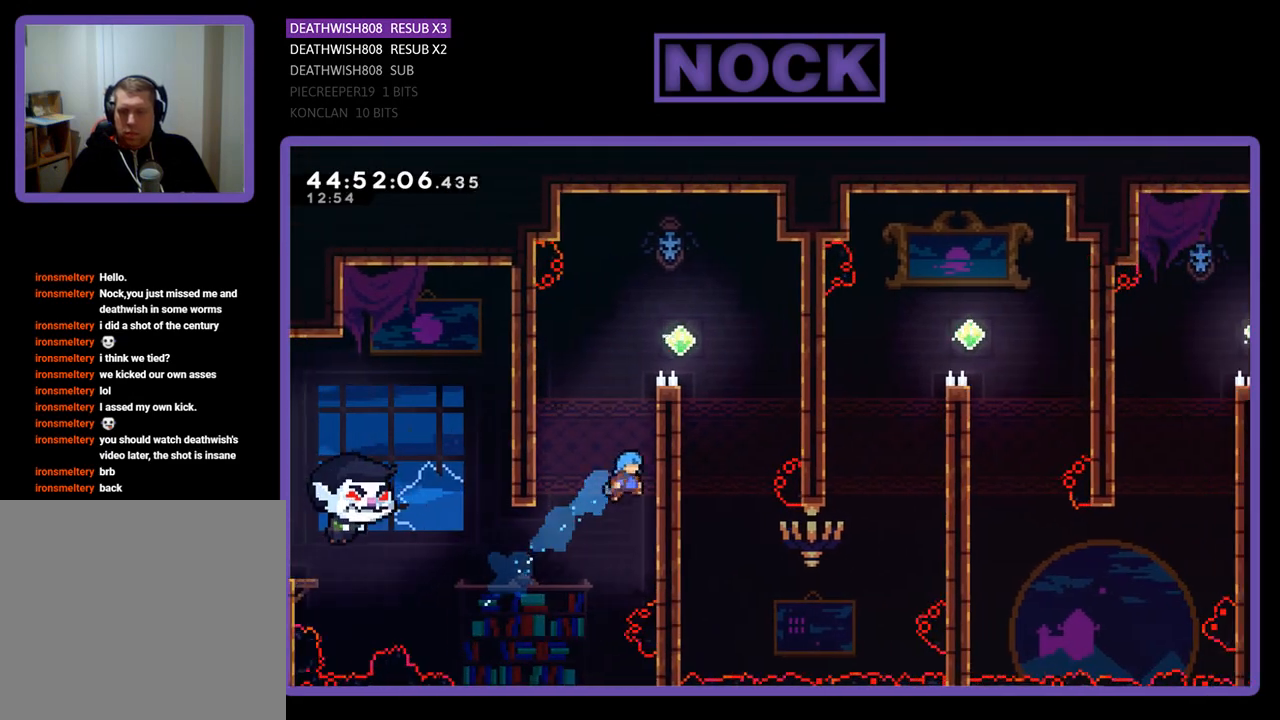
{"buttons": ["CROSS", "R2", "DPAD_UP", "DPAD_RIGHT"], "events": [[33, "CIRCLE", "up"], [167, "CROSS", "down"], [300, "CROSS", "up"], [400, "CROSS", "down"]]}
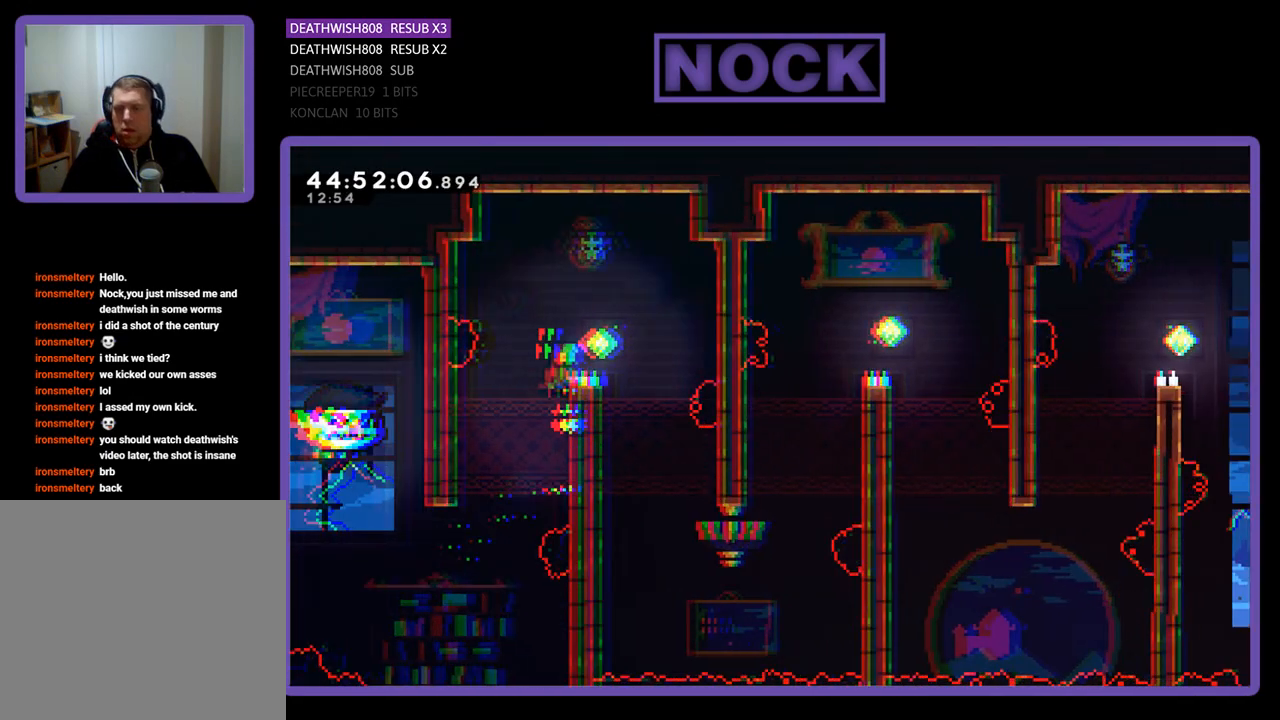
{"buttons": ["R2"], "events": [[33, "CROSS", "up"], [100, "CROSS", "down"], [200, "DPAD_UP", "up"], [400, "DPAD_UP", "down"], [467, "CROSS", "up"], [467, "DPAD_RIGHT", "up"], [467, "DPAD_UP", "up"]]}
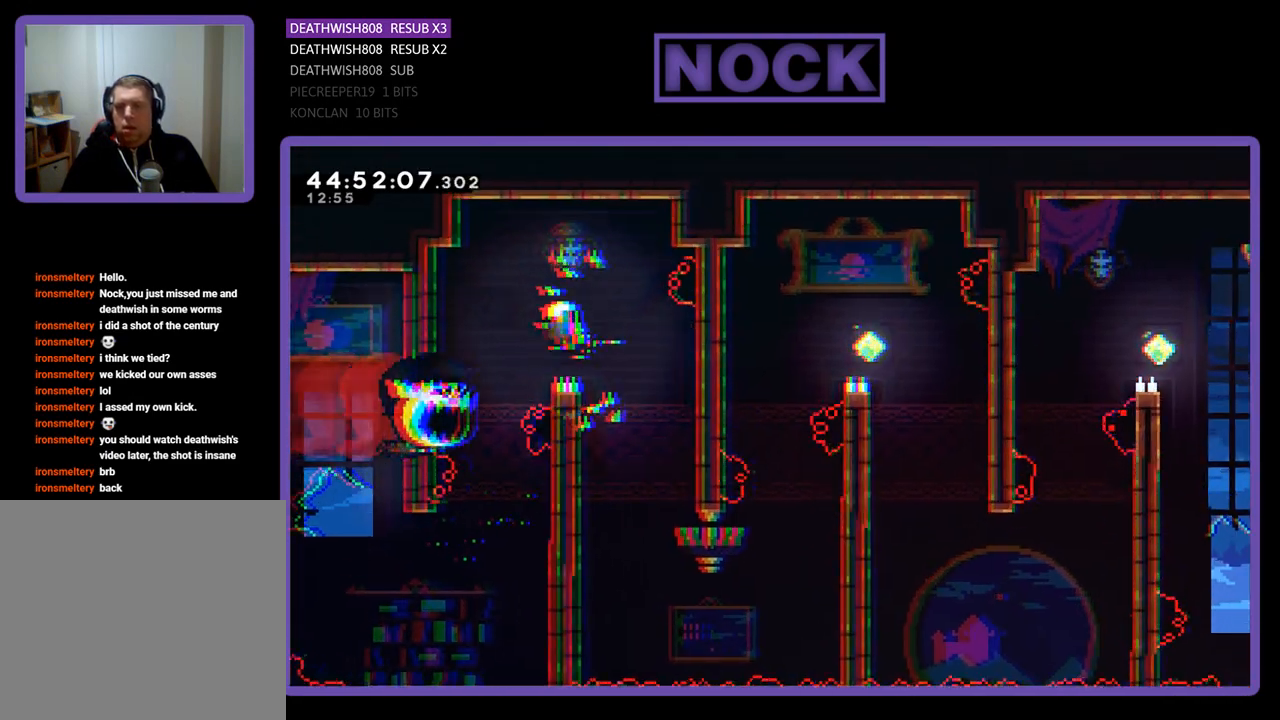
{"buttons": ["R2", "DPAD_RIGHT"], "events": [[433, "DPAD_RIGHT", "down"]]}
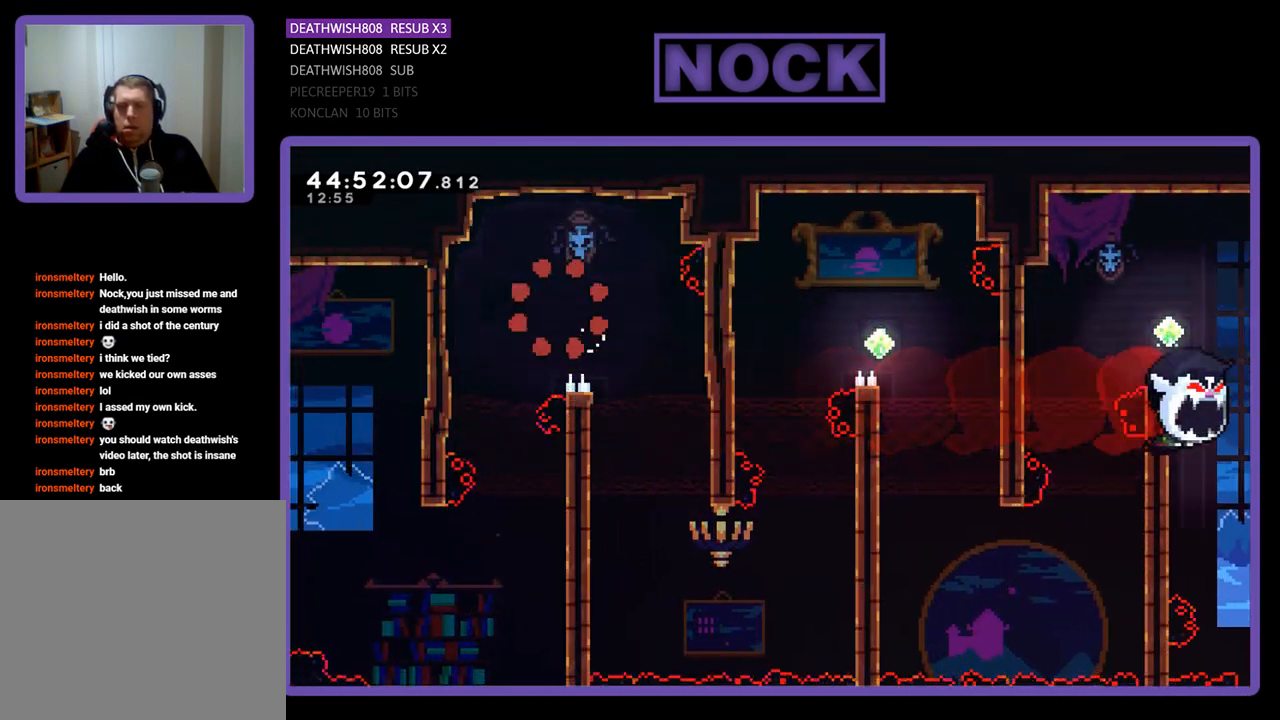
{"buttons": [], "events": [[67, "DPAD_RIGHT", "up"], [167, "R2", "up"]]}
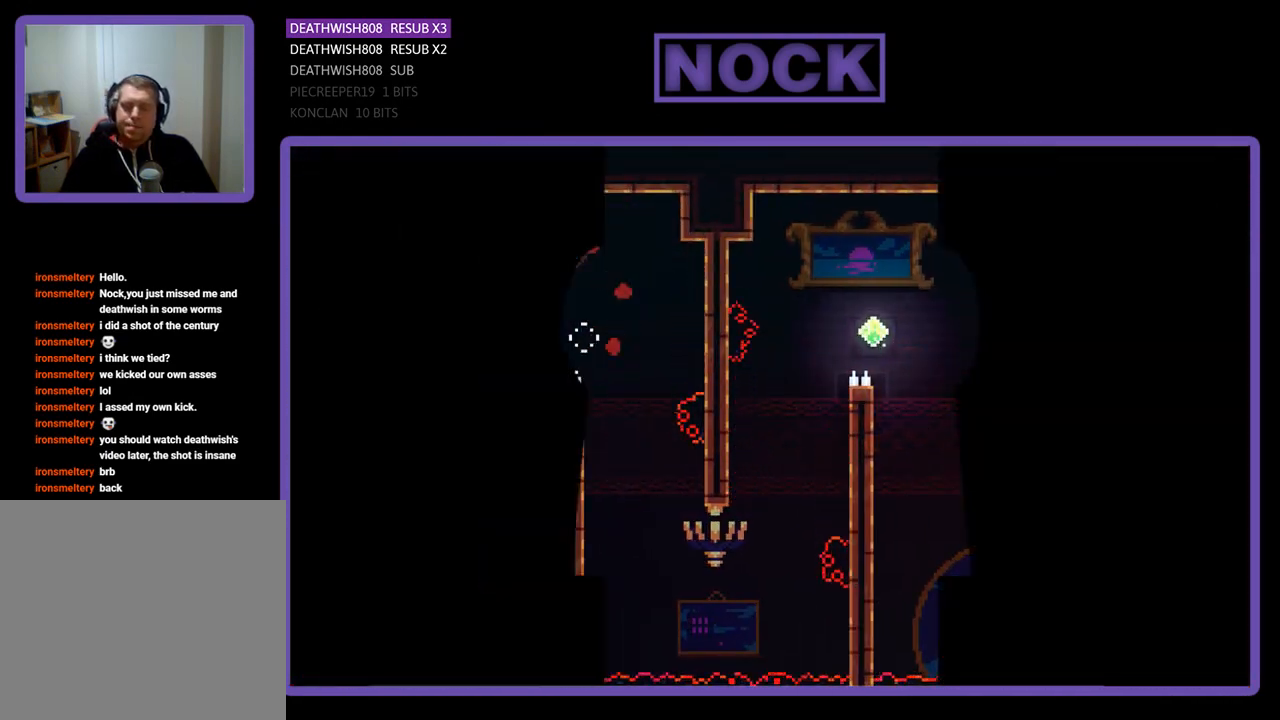
{"buttons": ["R2", "DPAD_RIGHT"], "events": [[367, "R2", "down"], [467, "DPAD_RIGHT", "down"]]}
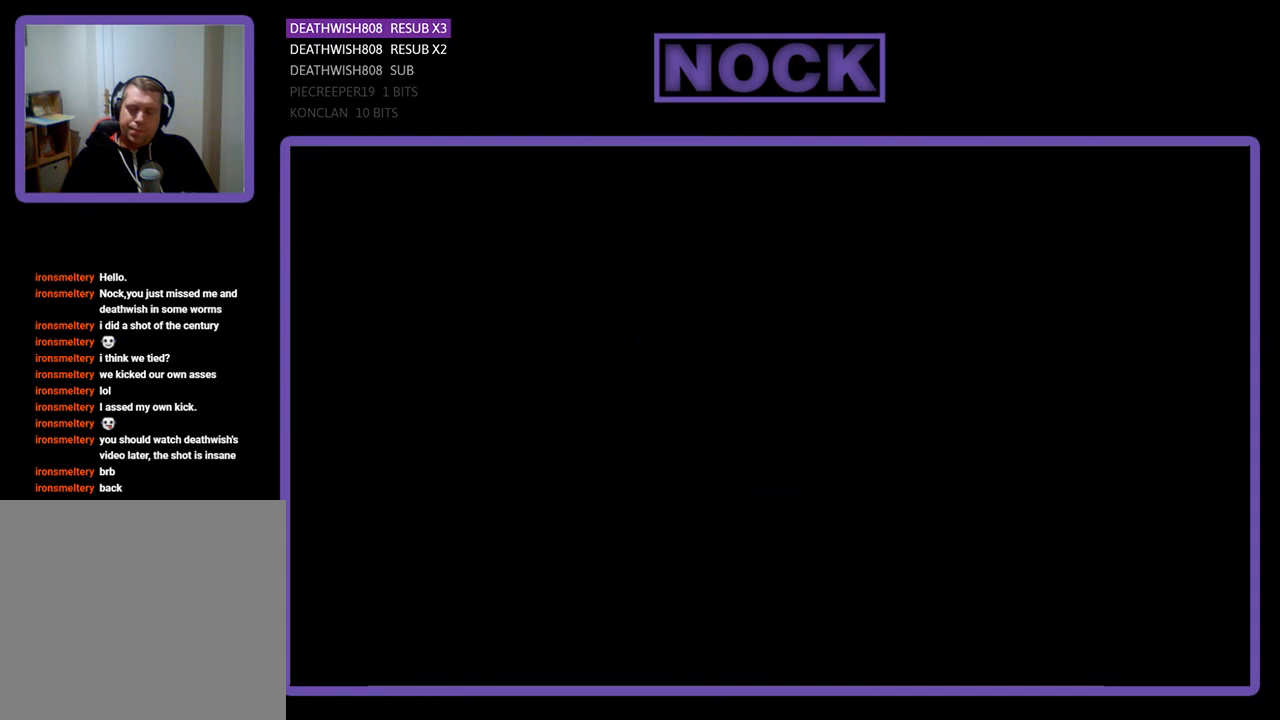
{"buttons": ["R2"], "events": [[300, "DPAD_RIGHT", "up"]]}
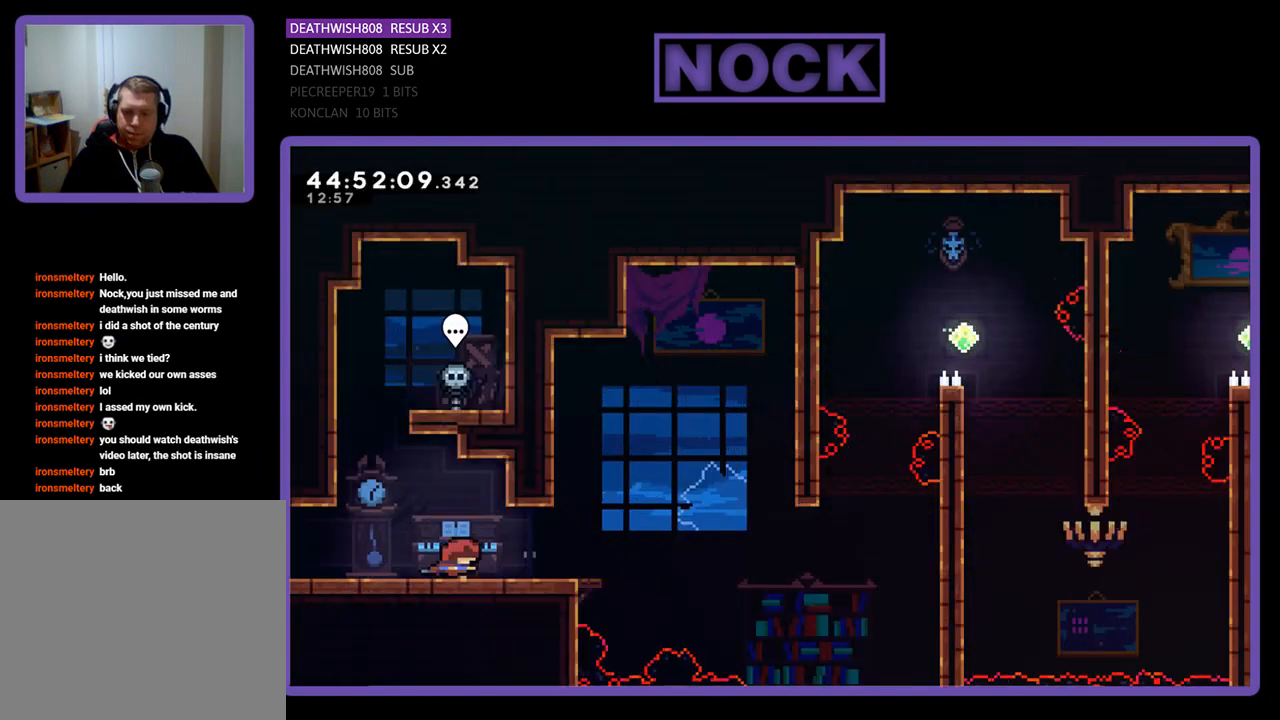
{"buttons": ["R2", "DPAD_RIGHT"], "events": [[33, "DPAD_RIGHT", "down"]]}
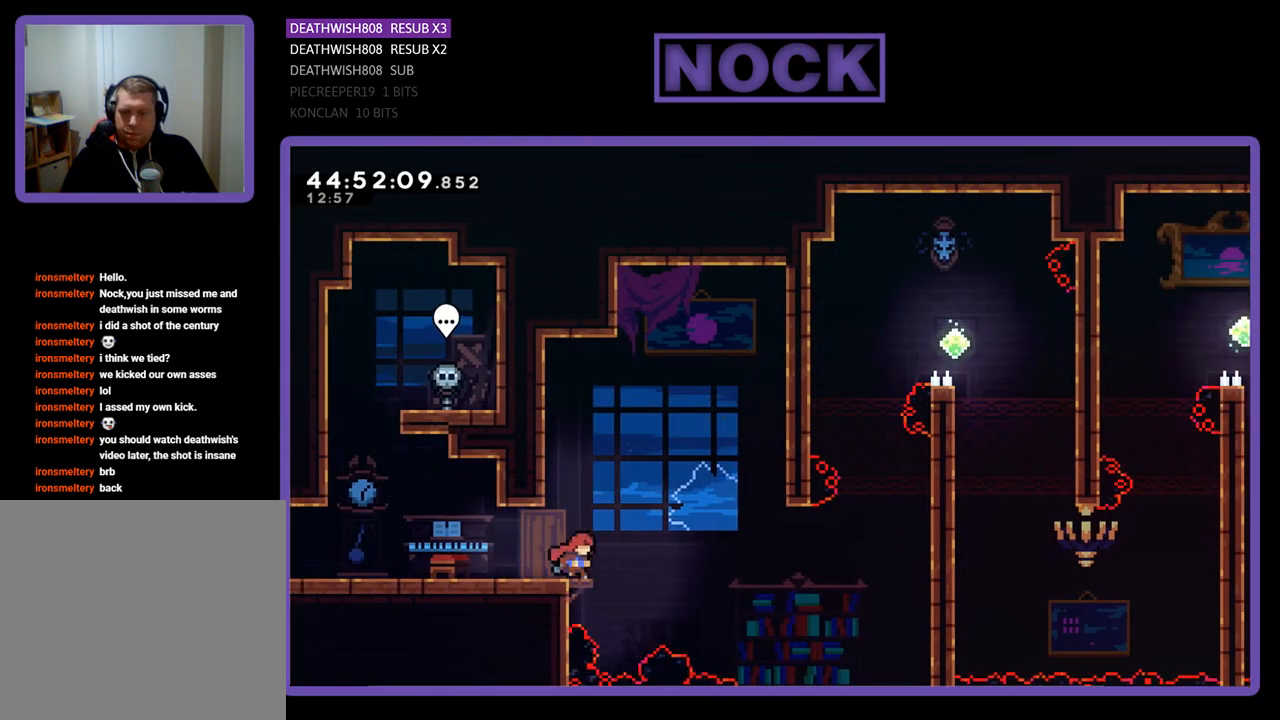
{"buttons": ["R2", "DPAD_RIGHT"], "events": [[100, "CROSS", "down"], [367, "CROSS", "up"]]}
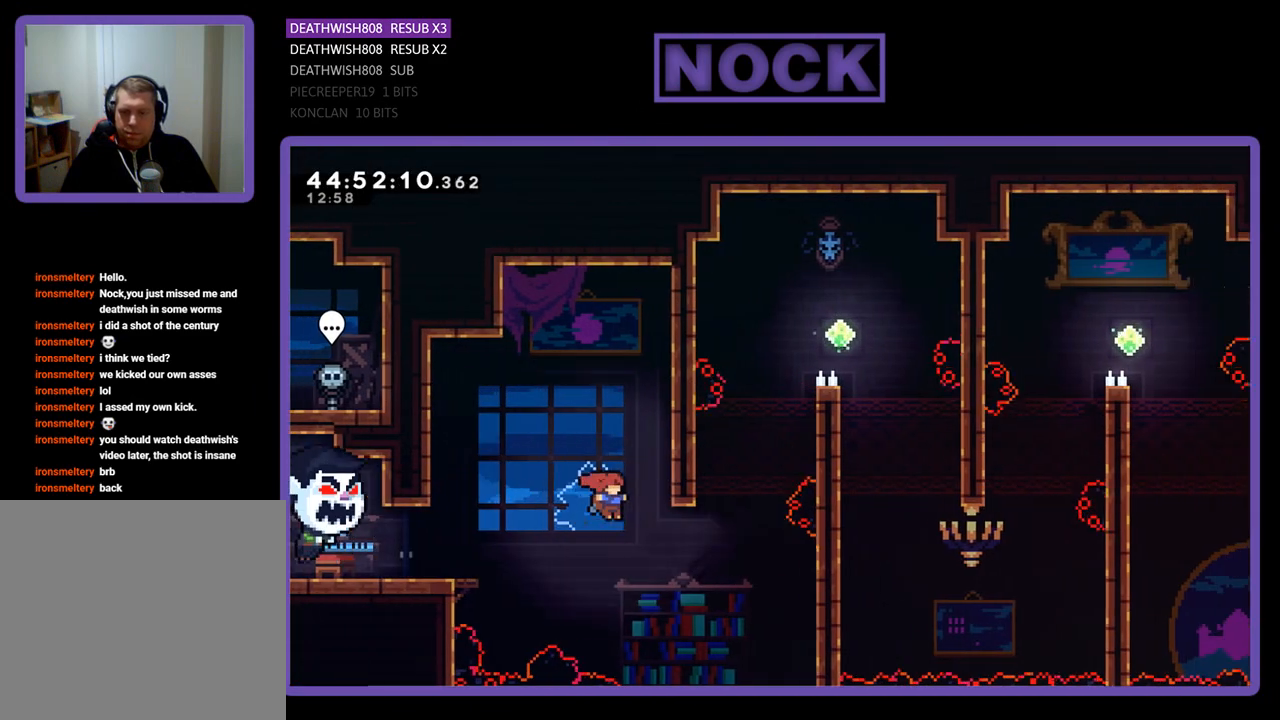
{"buttons": ["CIRCLE", "R2", "DPAD_UP", "DPAD_RIGHT"], "events": [[167, "DPAD_UP", "down"], [200, "CIRCLE", "down"]]}
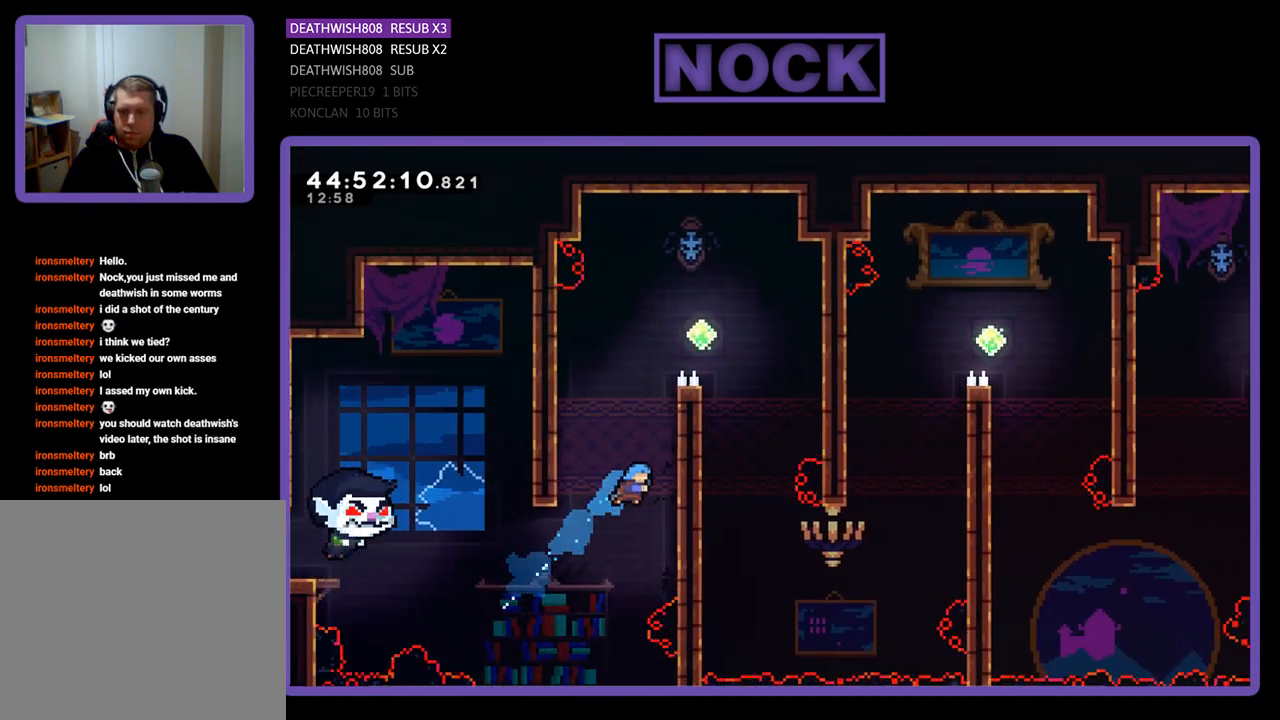
{"buttons": ["R2", "DPAD_UP", "DPAD_RIGHT"], "events": [[100, "CIRCLE", "up"], [200, "CROSS", "down"], [433, "CROSS", "up"]]}
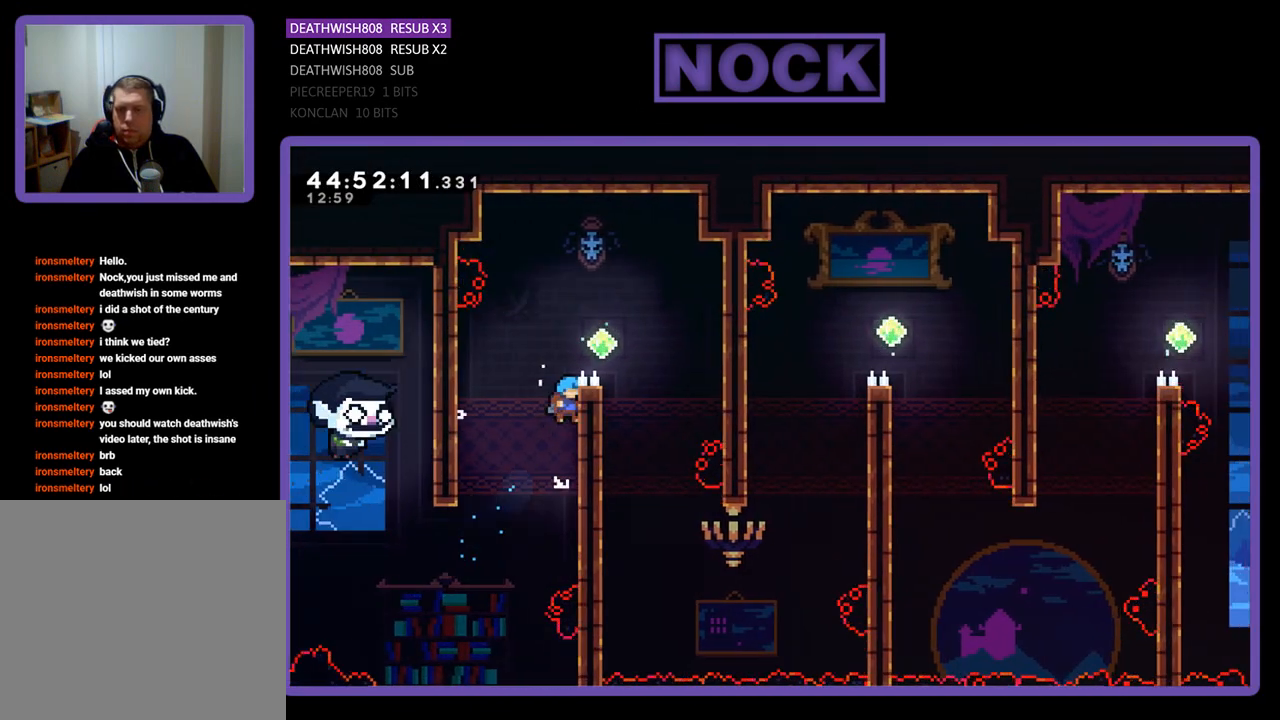
{"buttons": ["CROSS", "R2", "DPAD_RIGHT"], "events": [[167, "CROSS", "down"], [433, "DPAD_UP", "up"]]}
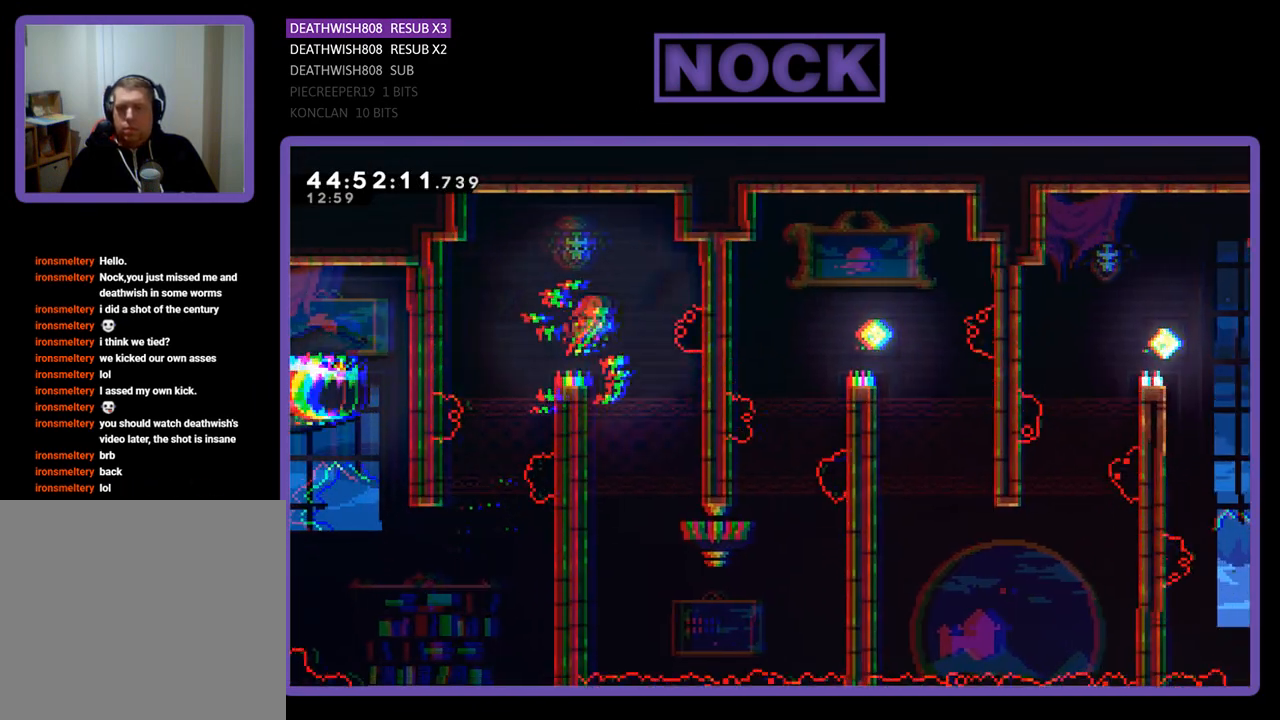
{"buttons": ["R2", "DPAD_UP"], "events": [[67, "CROSS", "up"], [100, "DPAD_UP", "down"], [133, "DPAD_RIGHT", "up"], [300, "CIRCLE", "down"], [500, "CIRCLE", "up"]]}
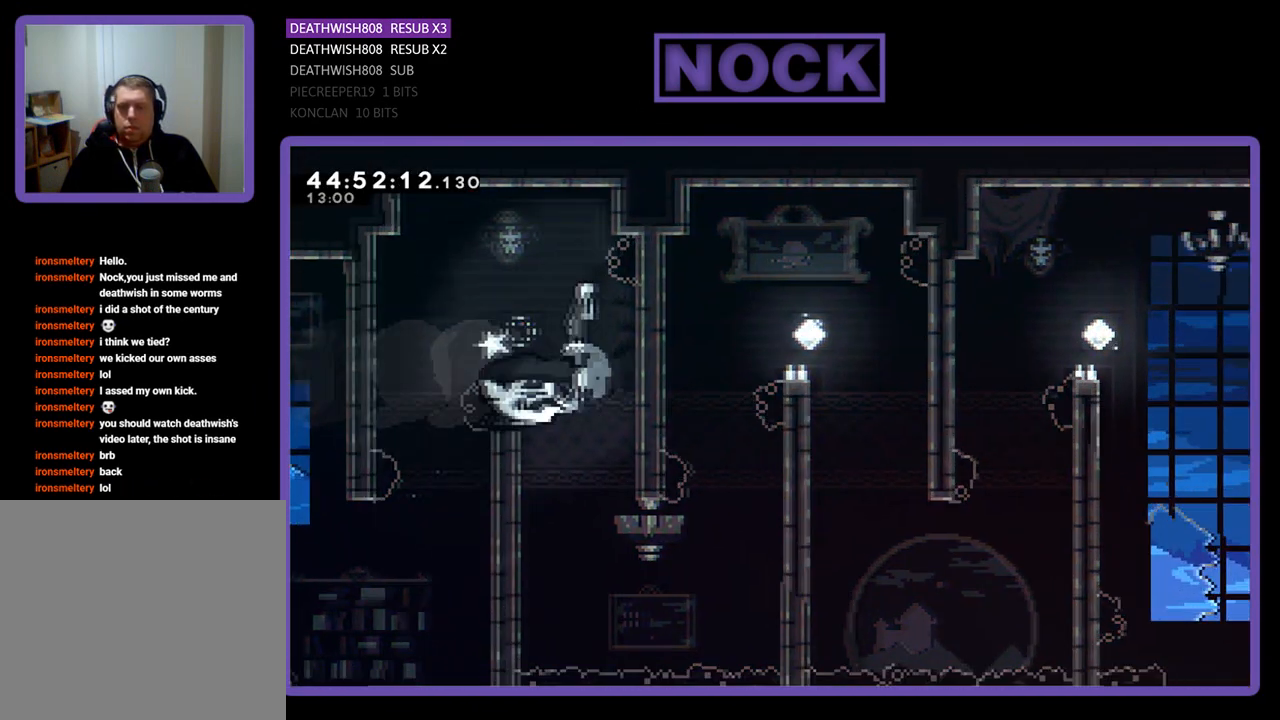
{"buttons": ["R2"], "events": [[67, "DPAD_UP", "up"], [333, "DPAD_LEFT", "down"], [433, "DPAD_LEFT", "up"]]}
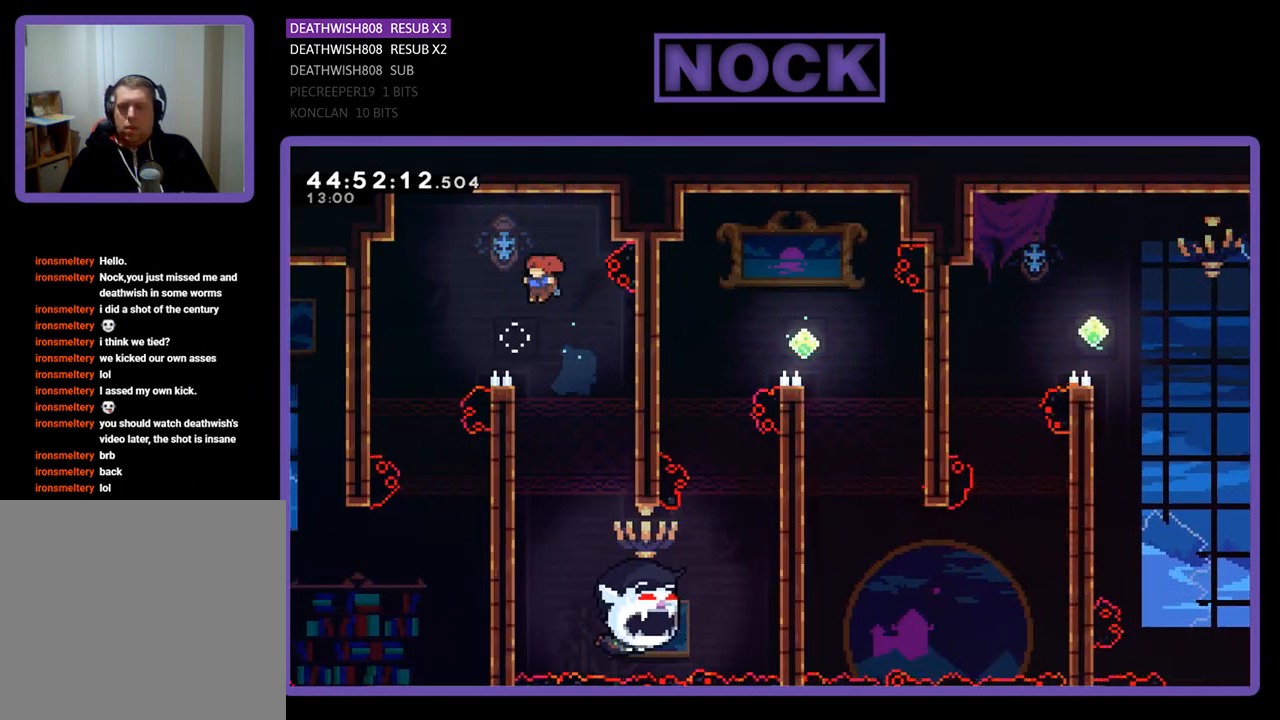
{"buttons": ["R2", "DPAD_DOWN", "DPAD_LEFT"], "events": [[333, "DPAD_LEFT", "down"], [467, "DPAD_DOWN", "down"]]}
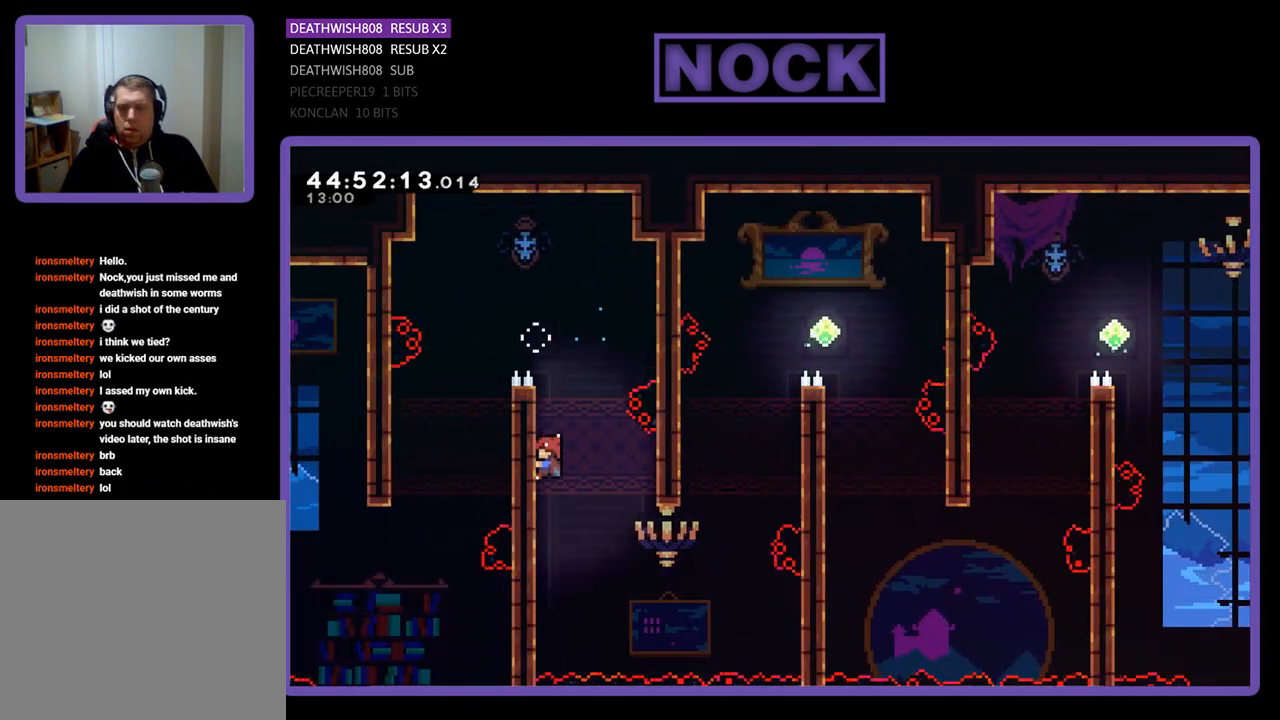
{"buttons": ["R2", "DPAD_DOWN"], "events": [[67, "DPAD_LEFT", "up"], [167, "DPAD_RIGHT", "down"], [500, "DPAD_RIGHT", "up"]]}
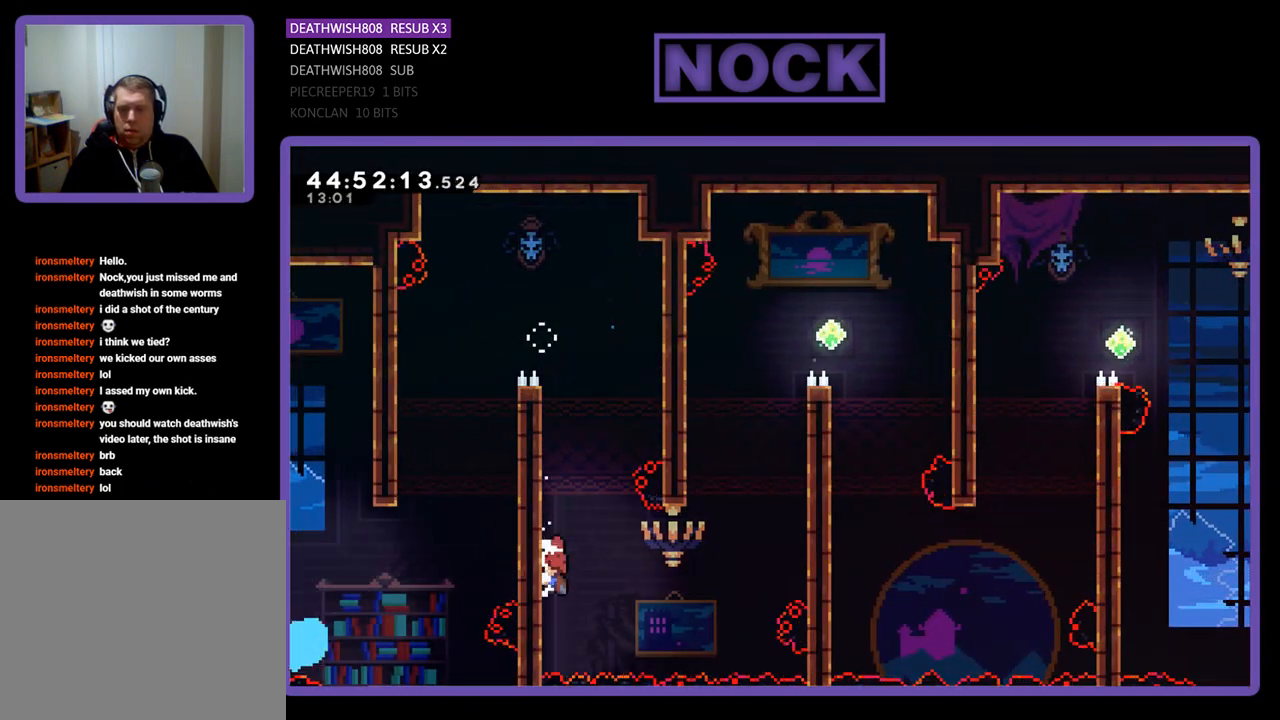
{"buttons": ["R2"], "events": [[33, "DPAD_DOWN", "up"]]}
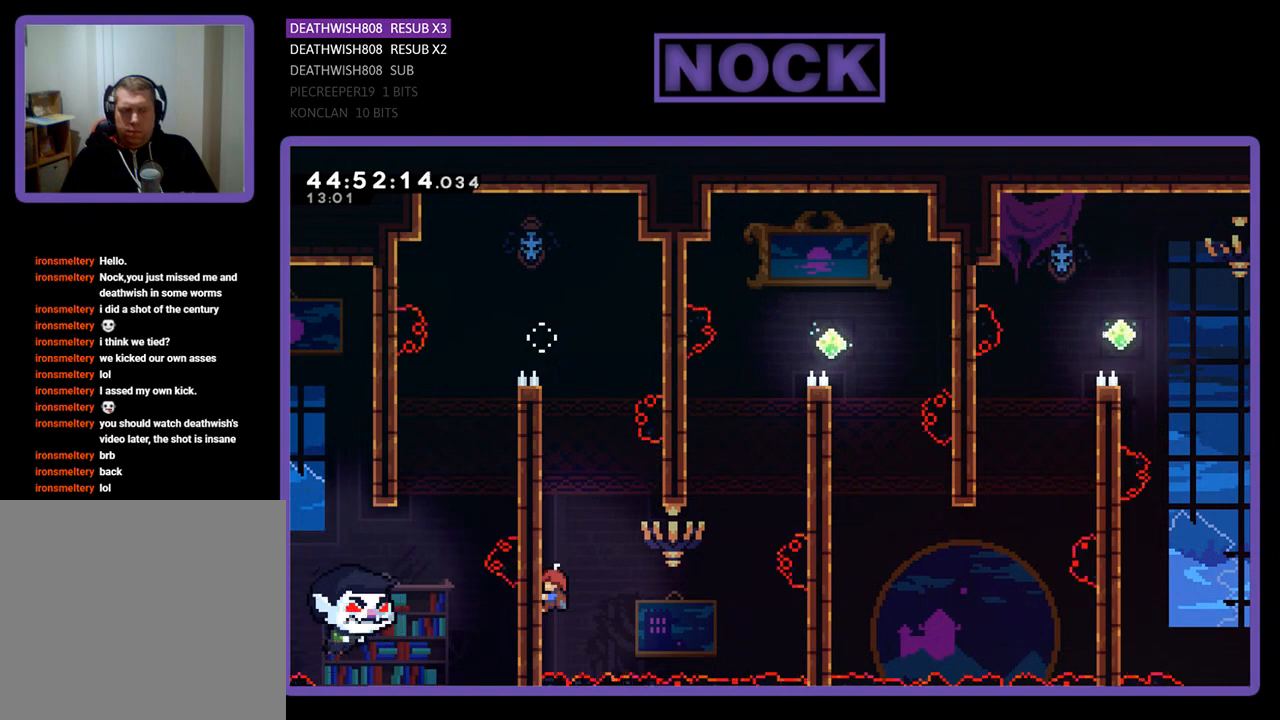
{"buttons": ["R2", "DPAD_UP"], "events": [[133, "DPAD_UP", "down"]]}
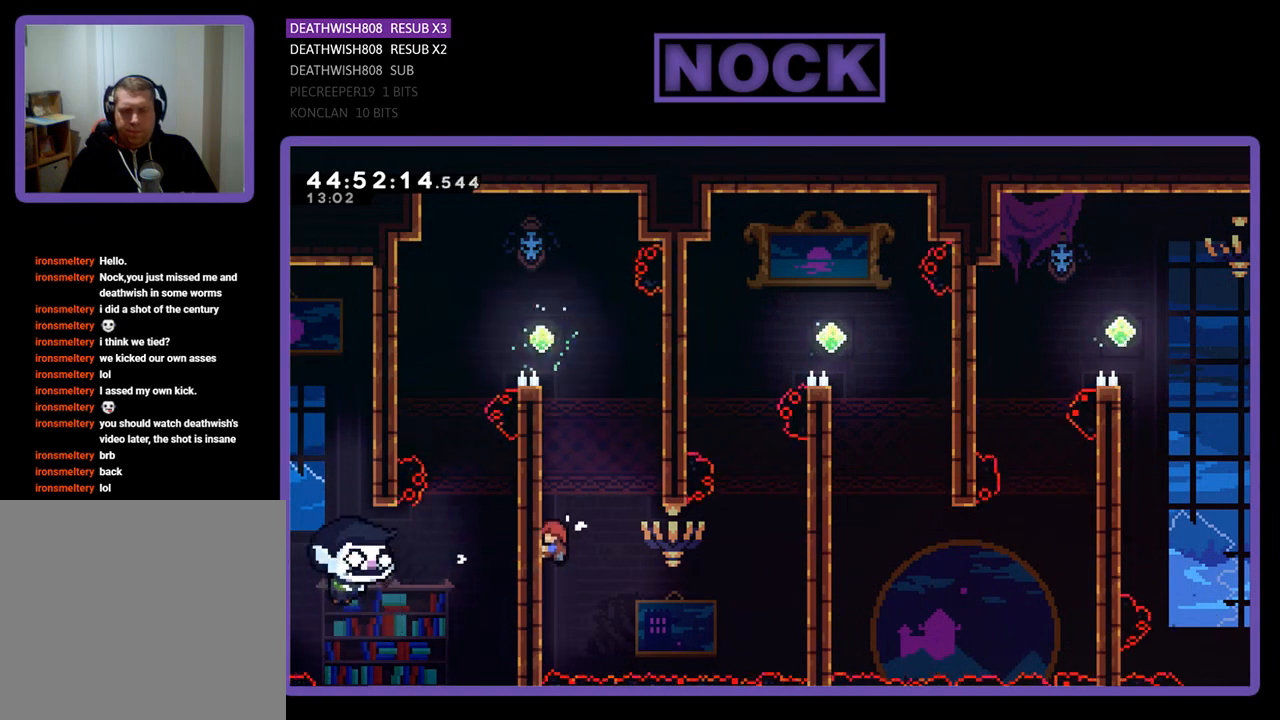
{"buttons": ["R2", "DPAD_UP"], "events": []}
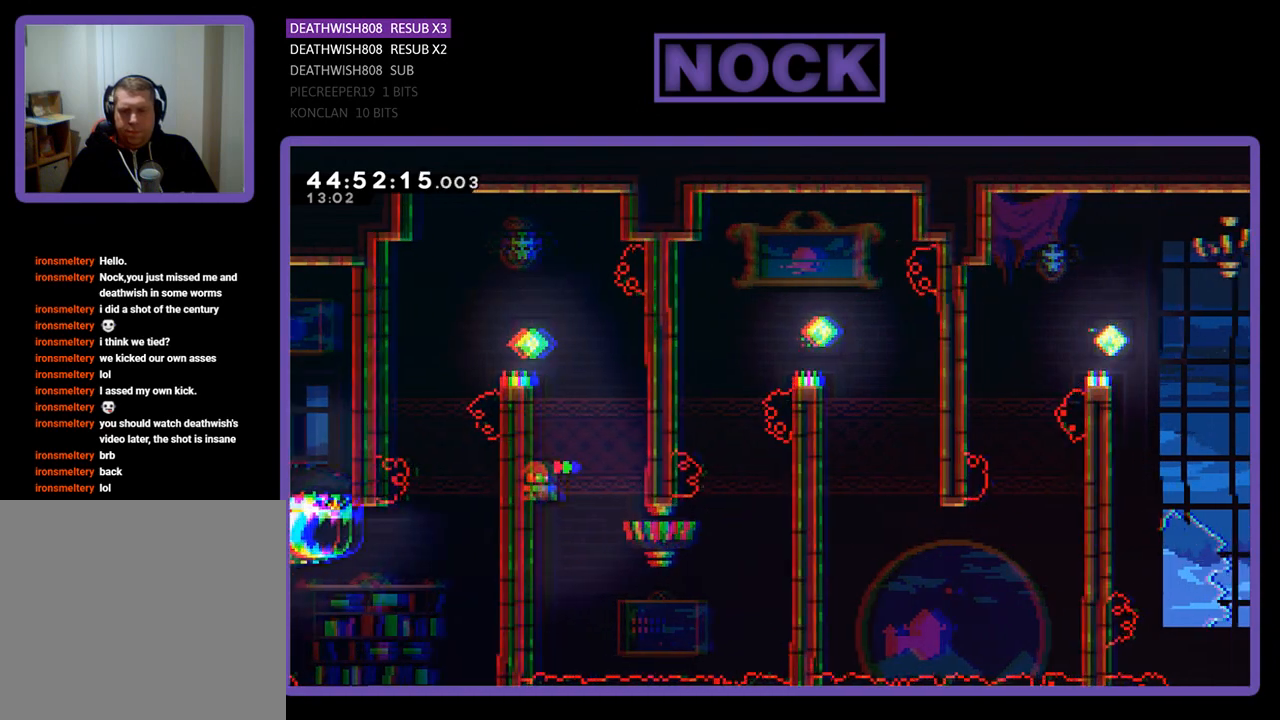
{"buttons": ["R2"], "events": [[200, "CROSS", "down"], [367, "CROSS", "up"], [433, "DPAD_UP", "up"]]}
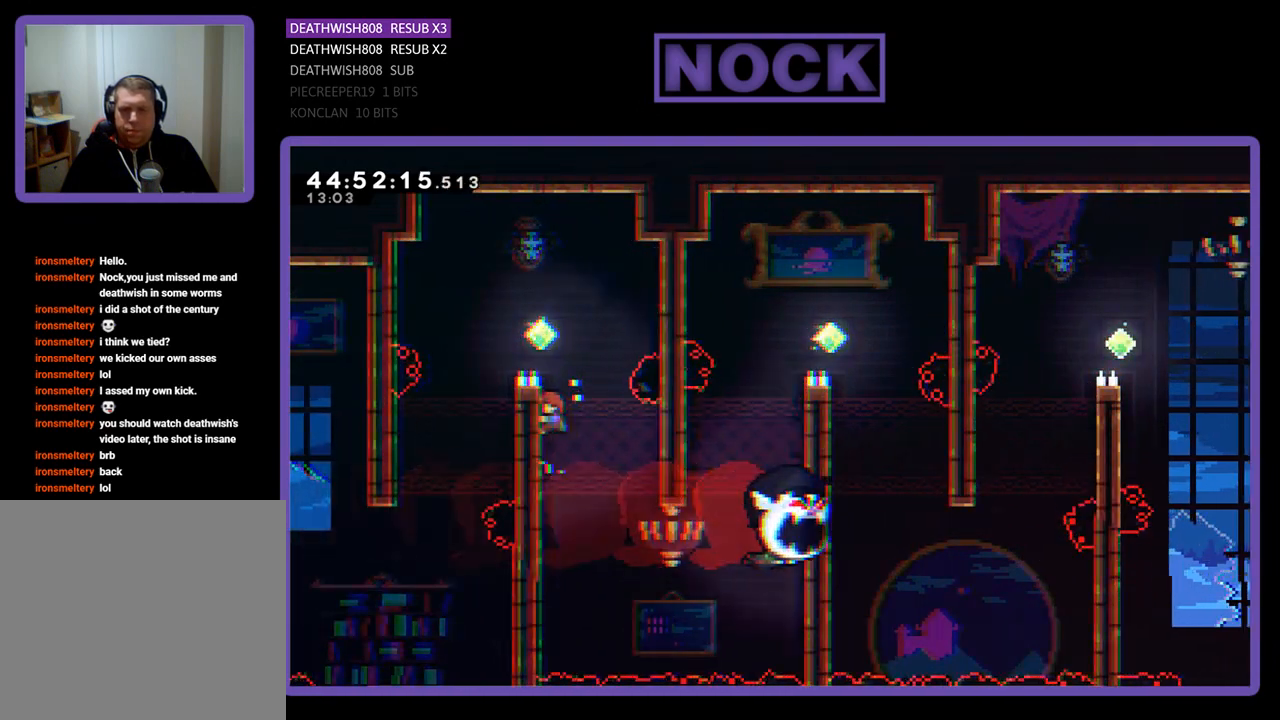
{"buttons": ["R2", "DPAD_DOWN"], "events": [[167, "DPAD_DOWN", "down"]]}